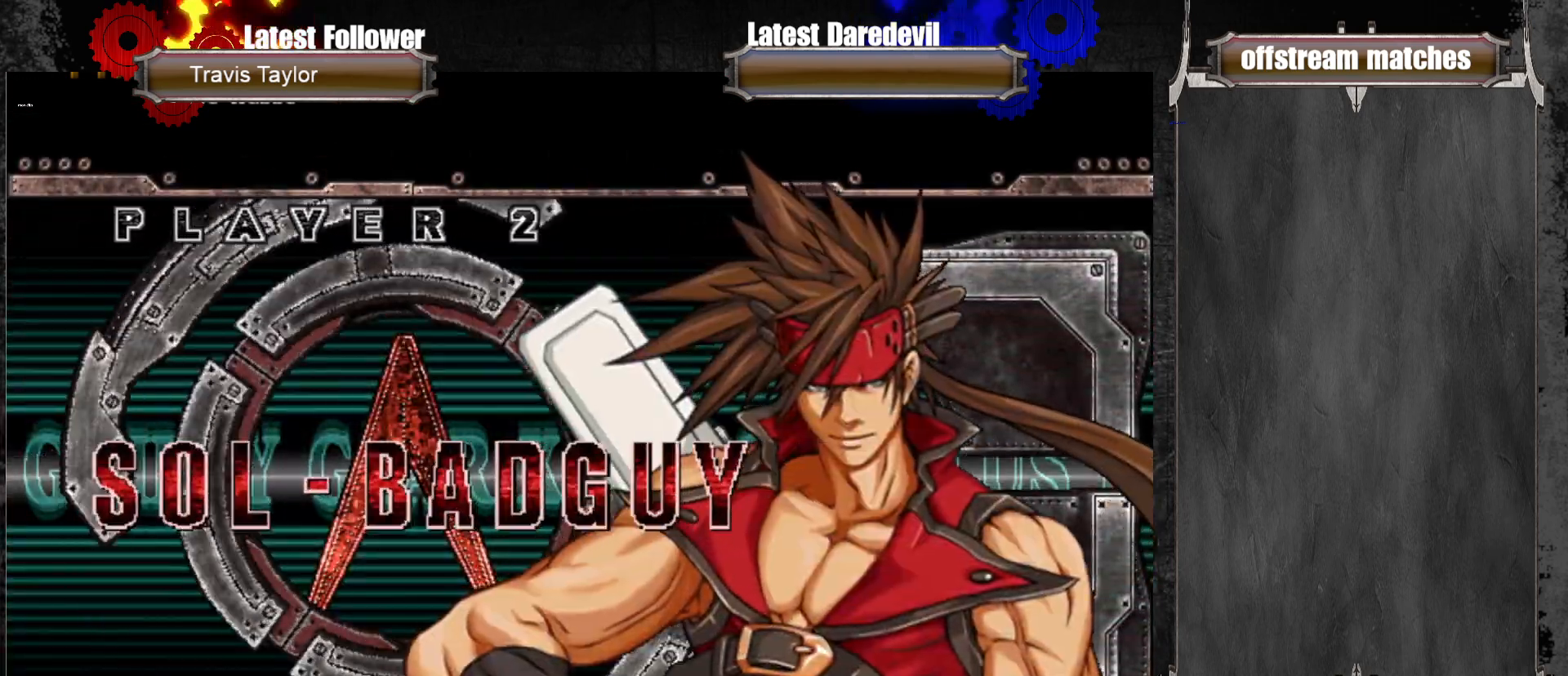
Gameplay with a controller (arcade stick); each line is a JSON object with the inputs held at the frame after it. "events" lists button and stick changes between this image and that frame as [ms after this image, input, new state], when the widget could be followed in between. Not read: L3 R3.
{"buttons": [], "left_stick": "center", "events": [[100, "CROSS", "down"], [183, "CROSS", "up"], [300, "CROSS", "down"], [367, "CROSS", "up"]]}
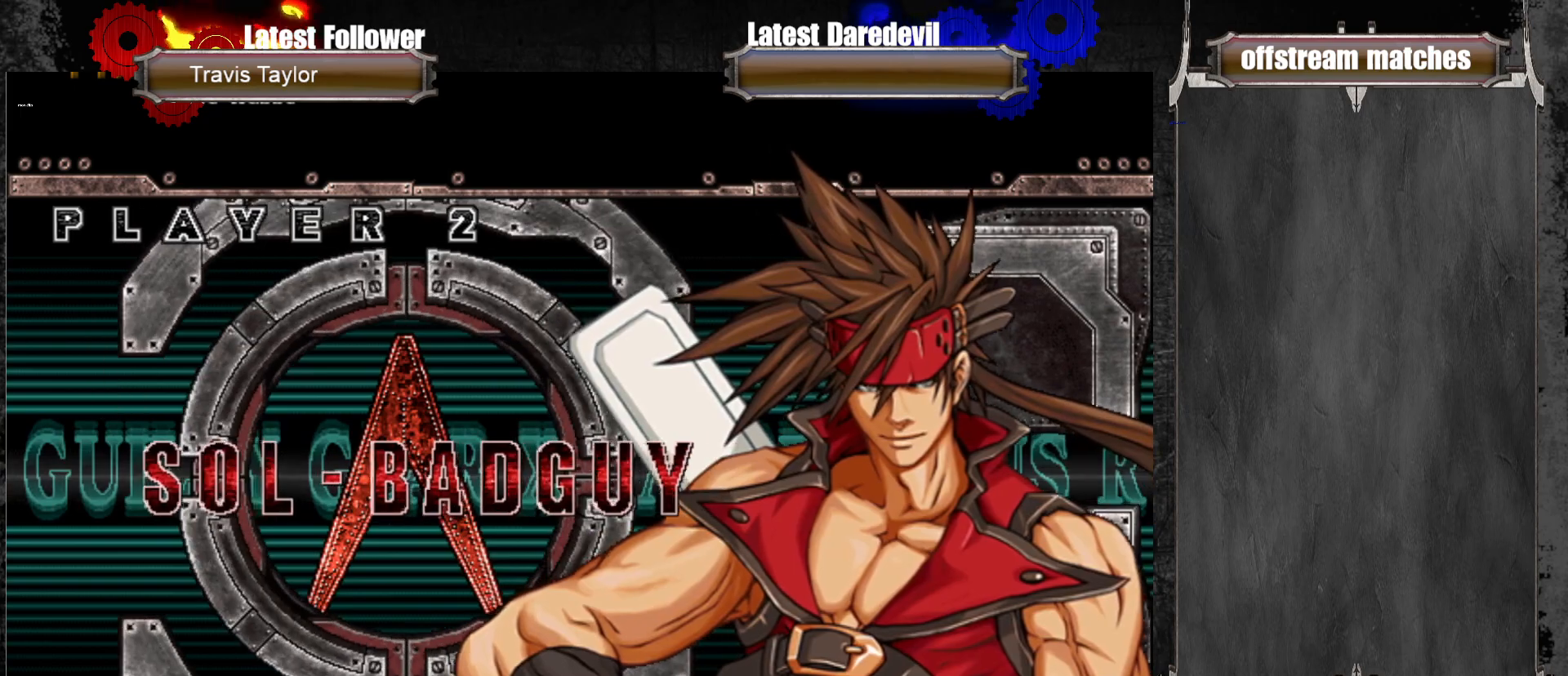
{"buttons": [], "left_stick": "center", "events": [[283, "CROSS", "down"], [333, "CROSS", "up"], [450, "CROSS", "down"], [483, "CROSS", "up"]]}
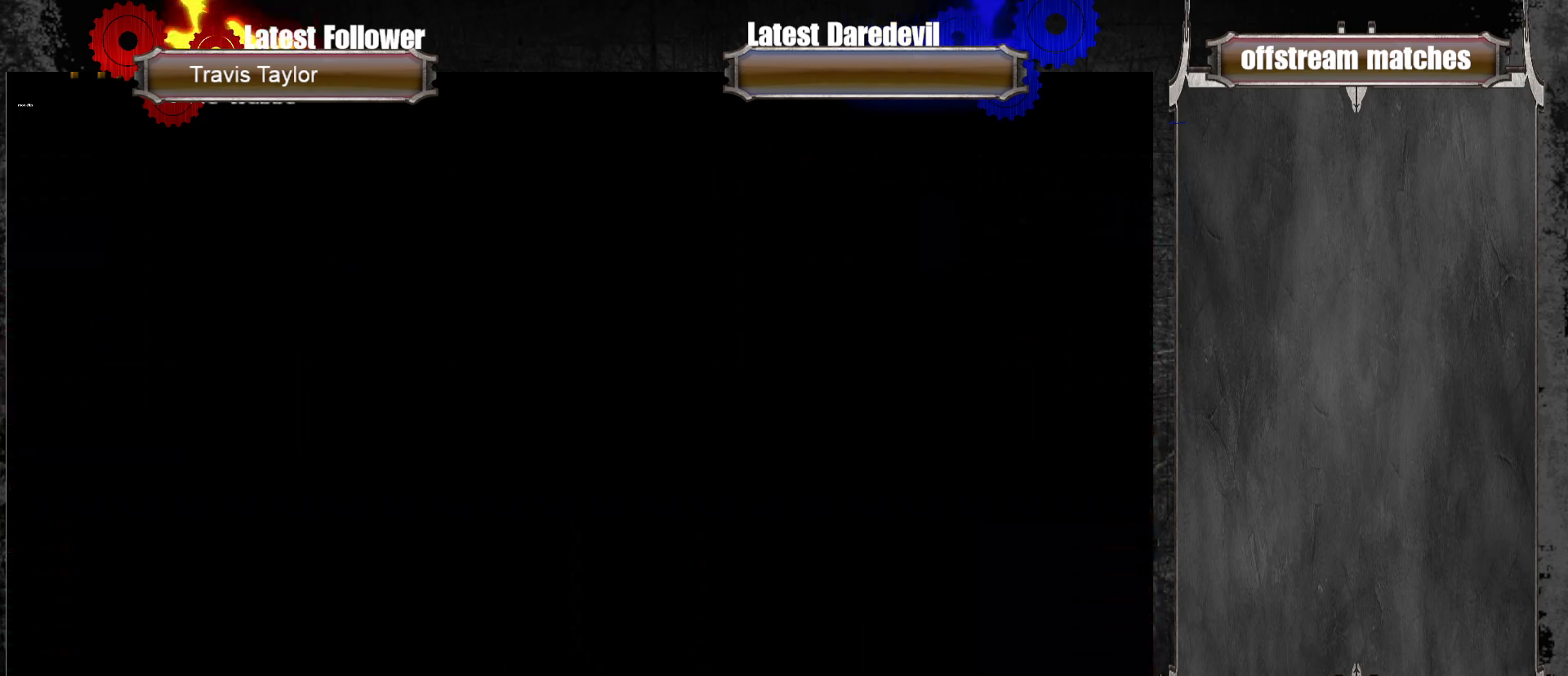
{"buttons": ["CIRCLE", "L2"], "left_stick": "center", "events": [[67, "CROSS", "down"], [150, "CROSS", "up"], [183, "CIRCLE", "down"], [183, "L2", "down"], [217, "L2", "up"], [233, "CIRCLE", "up"], [233, "CROSS", "down"], [300, "CROSS", "up"], [317, "CIRCLE", "down"], [317, "L2", "down"], [383, "CROSS", "down"], [400, "L2", "up"], [417, "CIRCLE", "up"], [467, "CROSS", "up"], [500, "CIRCLE", "down"], [500, "L2", "down"]]}
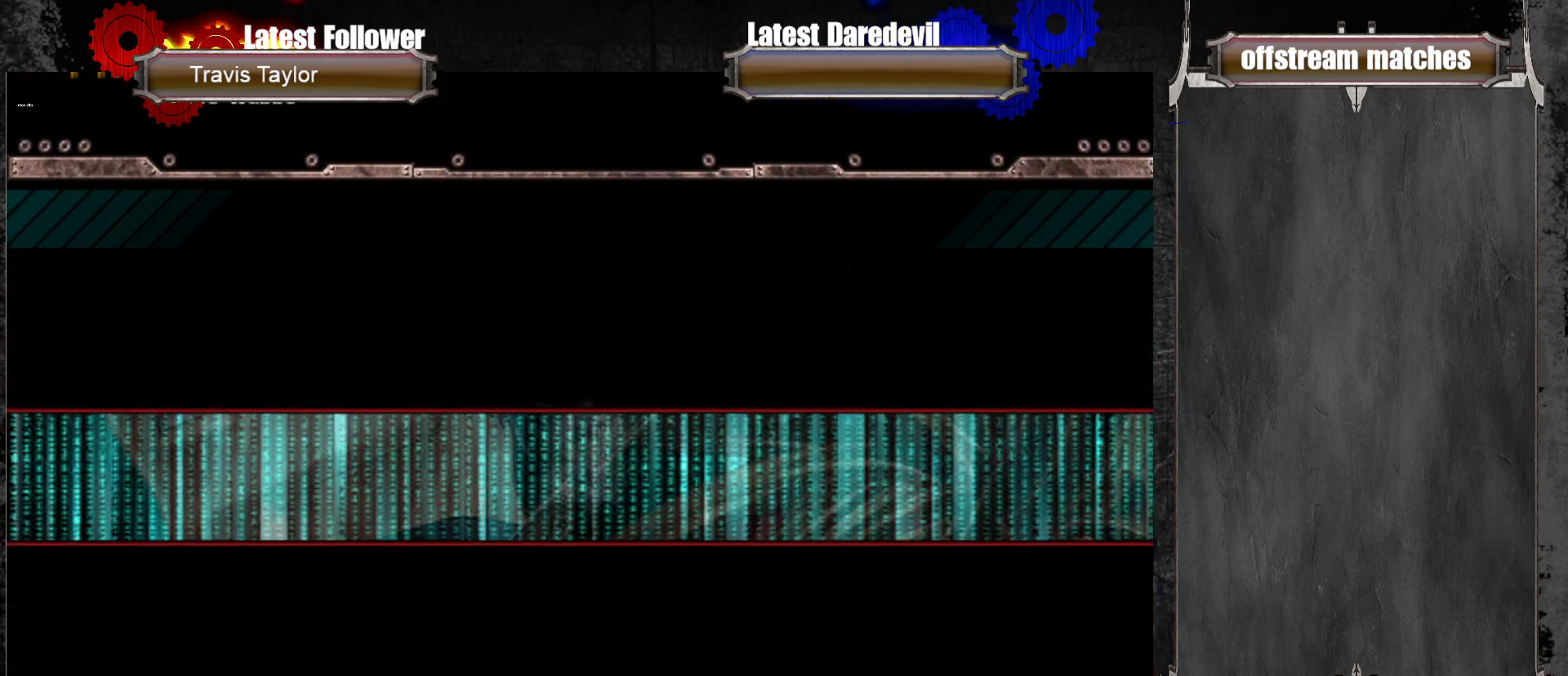
{"buttons": ["SQUARE"], "left_stick": "center", "events": [[50, "L2", "up"], [67, "CROSS", "down"], [117, "CIRCLE", "up"], [133, "CIRCLE", "down"], [133, "CROSS", "up"], [133, "L2", "down"], [217, "CROSS", "down"], [217, "L2", "up"], [233, "CIRCLE", "up"], [267, "CROSS", "up"], [400, "L1", "down"], [417, "TRIANGLE", "down"], [450, "TRIANGLE", "up"], [467, "TRIANGLE", "down"], [483, "TRIANGLE", "up"], [500, "L1", "up"], [500, "SQUARE", "down"]]}
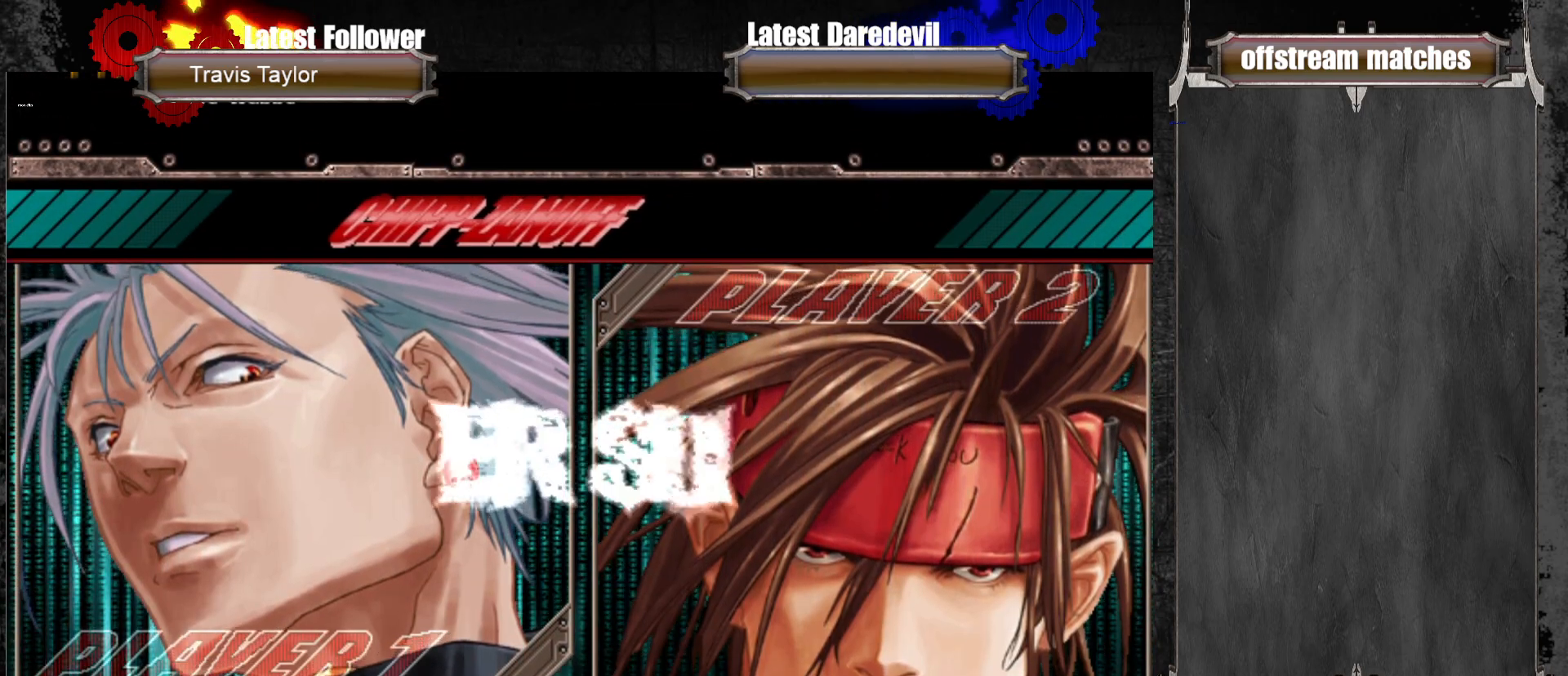
{"buttons": [], "left_stick": "center", "events": [[67, "SQUARE", "up"], [83, "L1", "down"], [83, "TRIANGLE", "down"], [167, "SQUARE", "down"], [167, "TRIANGLE", "up"], [183, "L1", "up"], [250, "L1", "down"], [250, "SQUARE", "up"], [250, "TRIANGLE", "down"], [333, "SQUARE", "down"], [350, "TRIANGLE", "up"], [383, "L1", "up"], [417, "SQUARE", "up"]]}
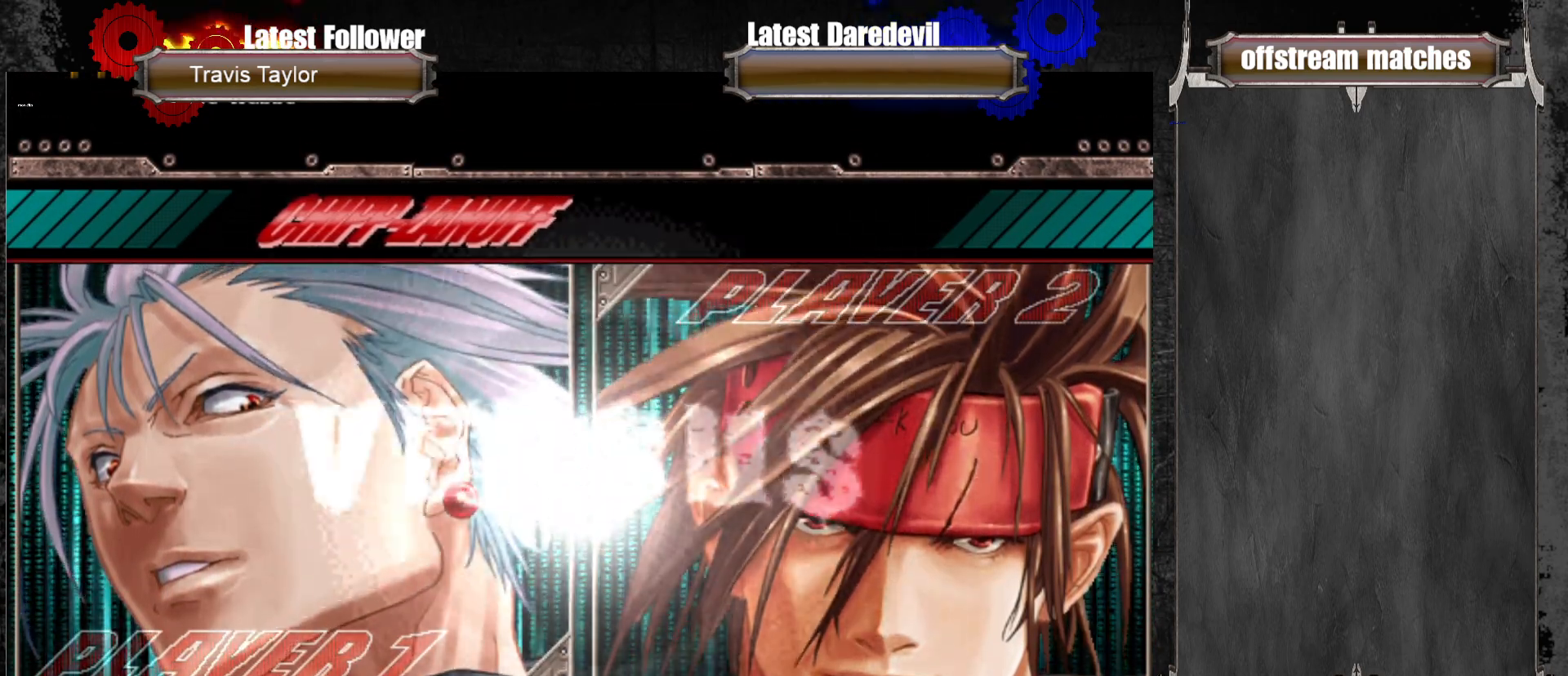
{"buttons": [], "left_stick": "down", "events": [[200, "left_stick", "right"], [267, "left_stick", "down"], [317, "left_stick", "left"], [383, "left_stick", "up-right"], [467, "left_stick", "down"]]}
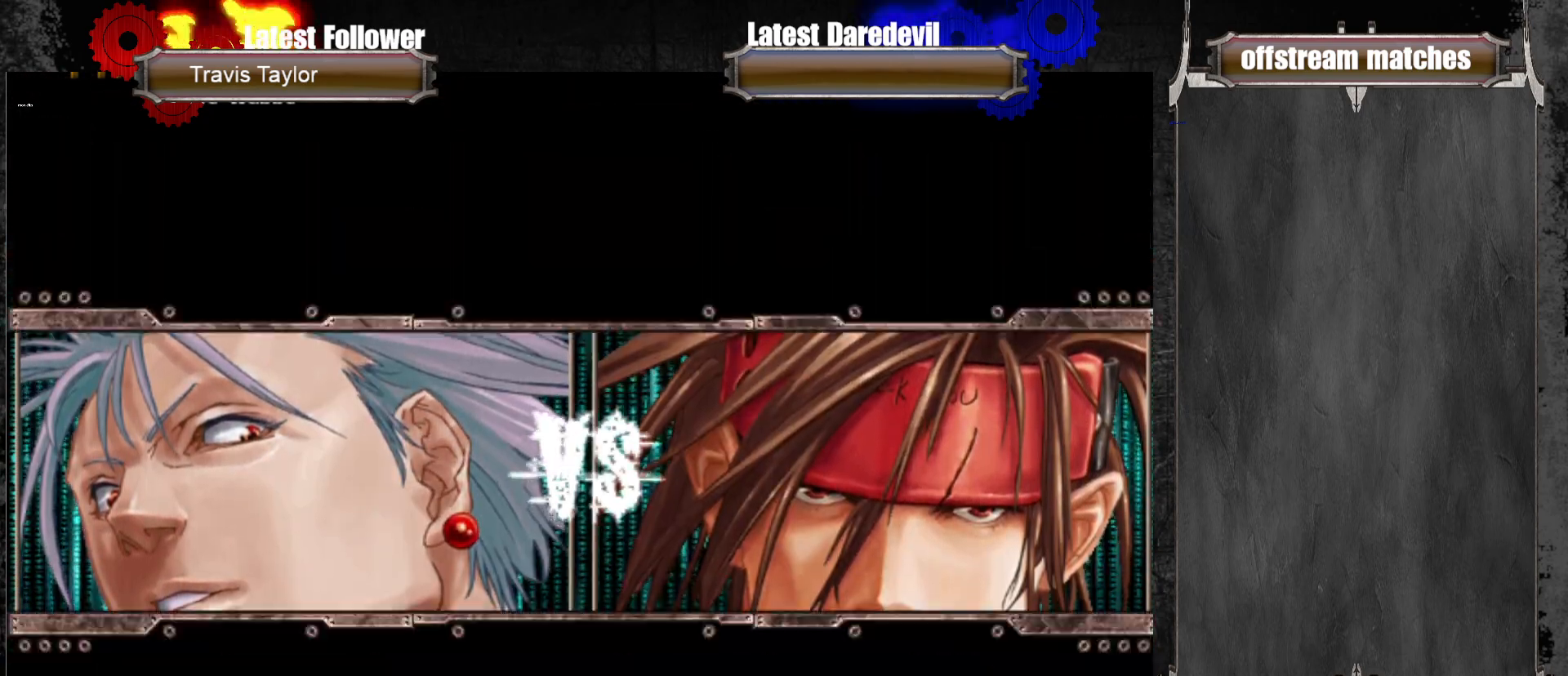
{"buttons": [], "left_stick": "left", "events": [[17, "left_stick", "left"], [67, "left_stick", "up"], [183, "left_stick", "down"], [233, "left_stick", "left"], [300, "left_stick", "up"], [367, "left_stick", "right"], [417, "left_stick", "down"], [467, "left_stick", "left"]]}
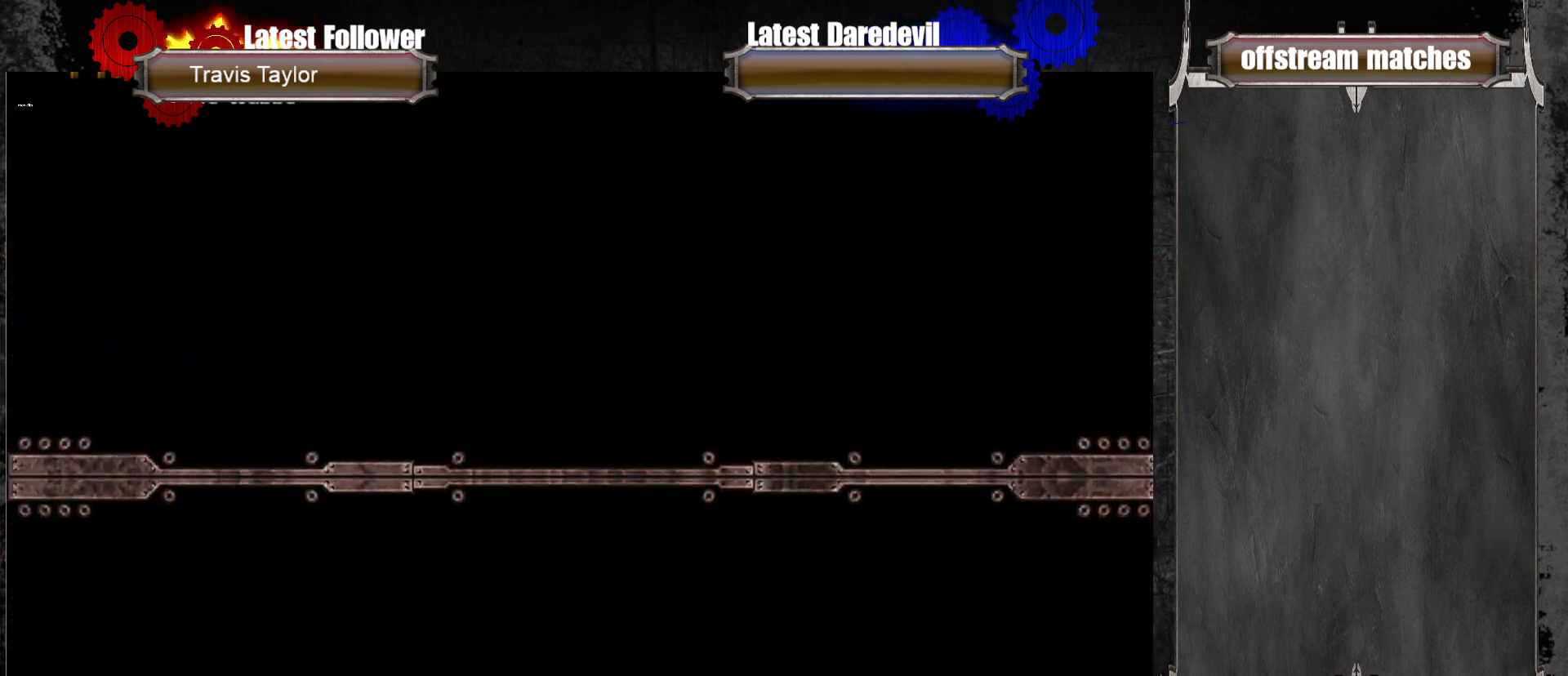
{"buttons": [], "left_stick": "up", "events": [[17, "left_stick", "up"], [100, "left_stick", "right"], [150, "left_stick", "down"], [233, "left_stick", "up"], [317, "left_stick", "right"], [367, "left_stick", "down"], [417, "left_stick", "left"], [483, "left_stick", "up"]]}
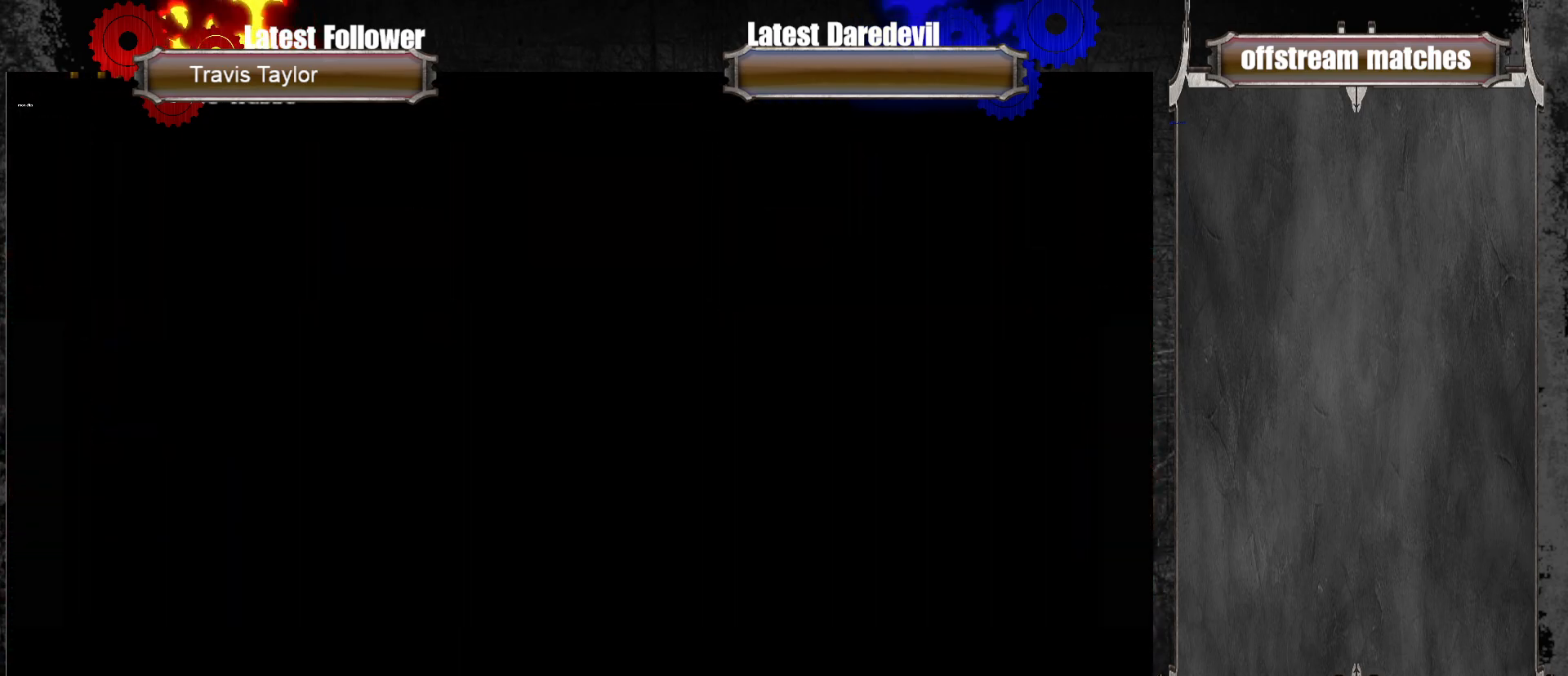
{"buttons": [], "left_stick": "center", "events": [[100, "left_stick", "down"], [167, "left_stick", "left"], [217, "left_stick", "center"]]}
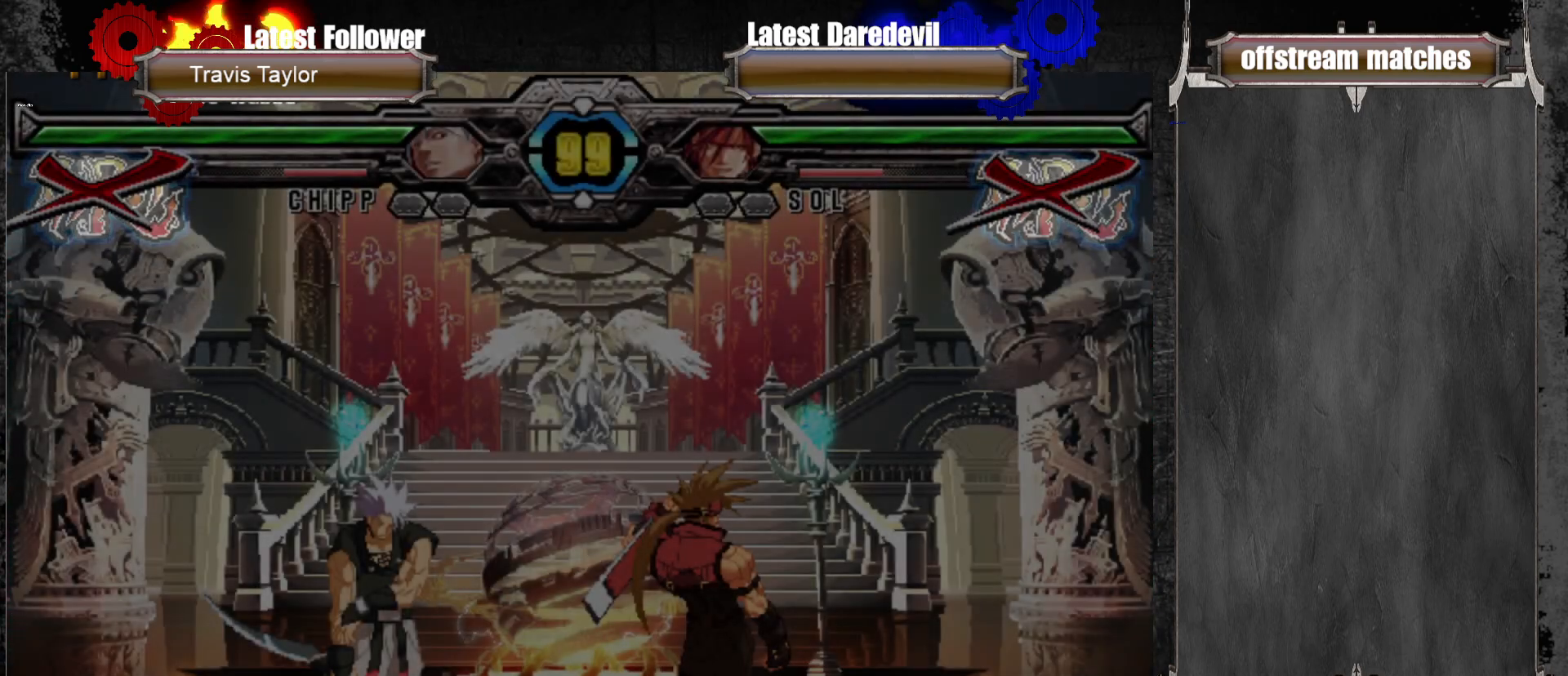
{"buttons": ["CIRCLE"], "left_stick": "right", "events": [[283, "left_stick", "right"], [383, "left_stick", "left"], [467, "left_stick", "right"], [500, "CIRCLE", "down"]]}
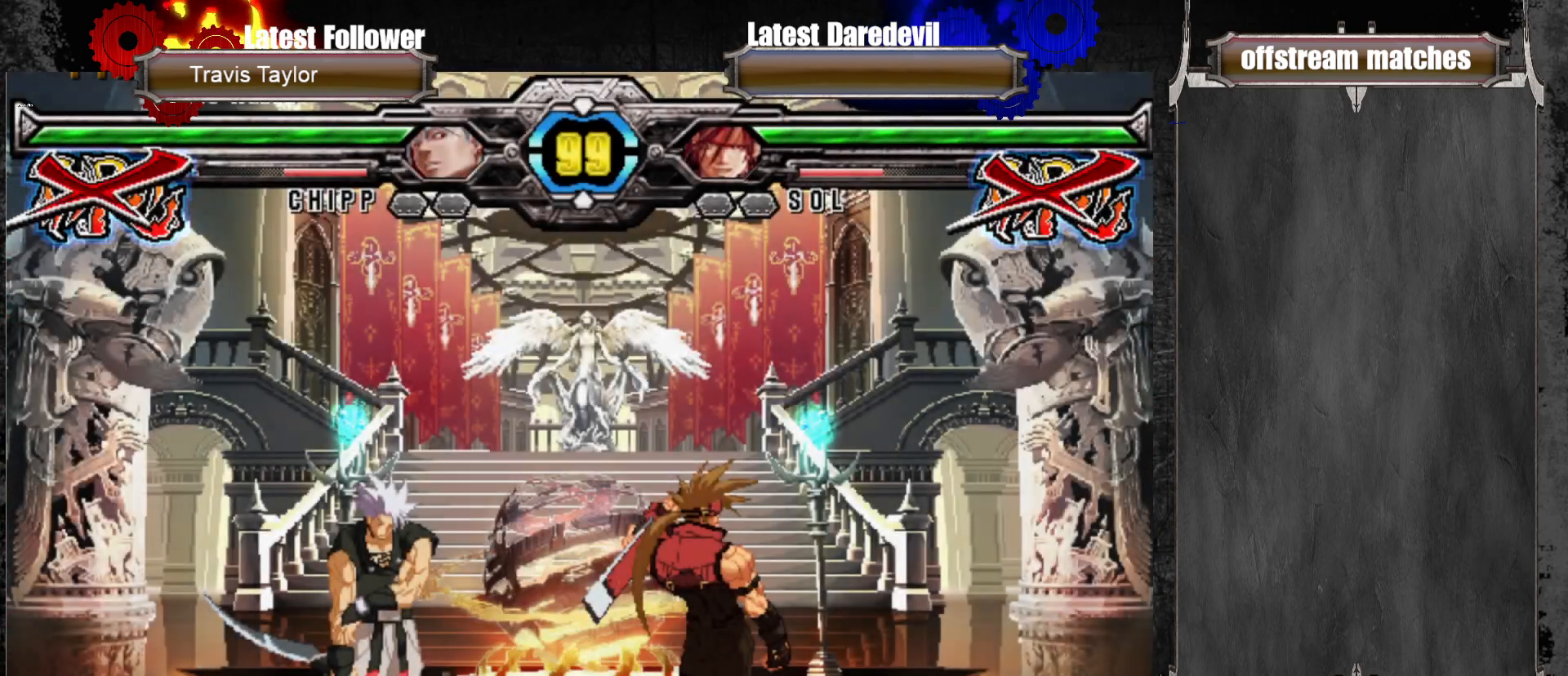
{"buttons": [], "left_stick": "down", "events": [[50, "left_stick", "center"], [100, "CIRCLE", "up"], [400, "left_stick", "right"], [467, "left_stick", "down"]]}
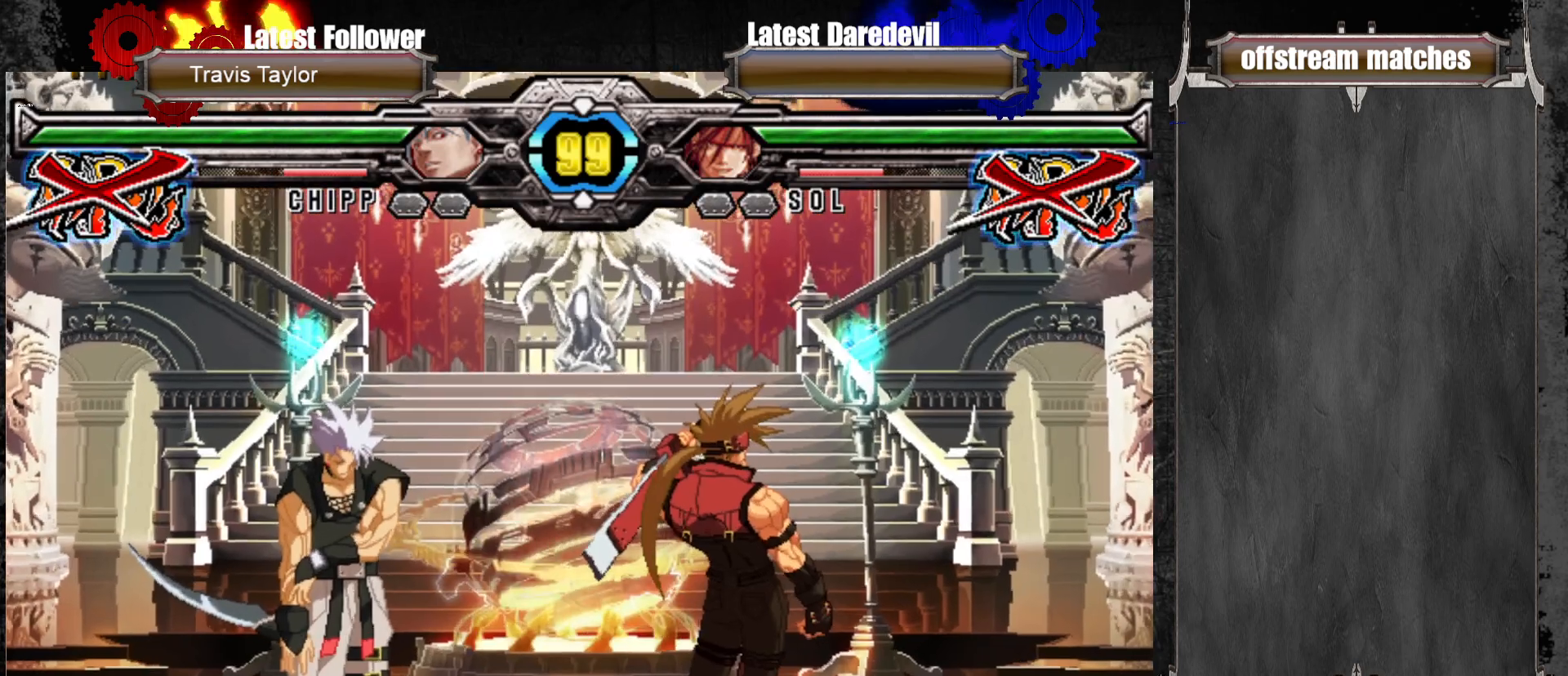
{"buttons": [], "left_stick": "center", "events": [[100, "left_stick", "right"], [150, "CIRCLE", "down"], [183, "left_stick", "center"], [200, "CIRCLE", "up"]]}
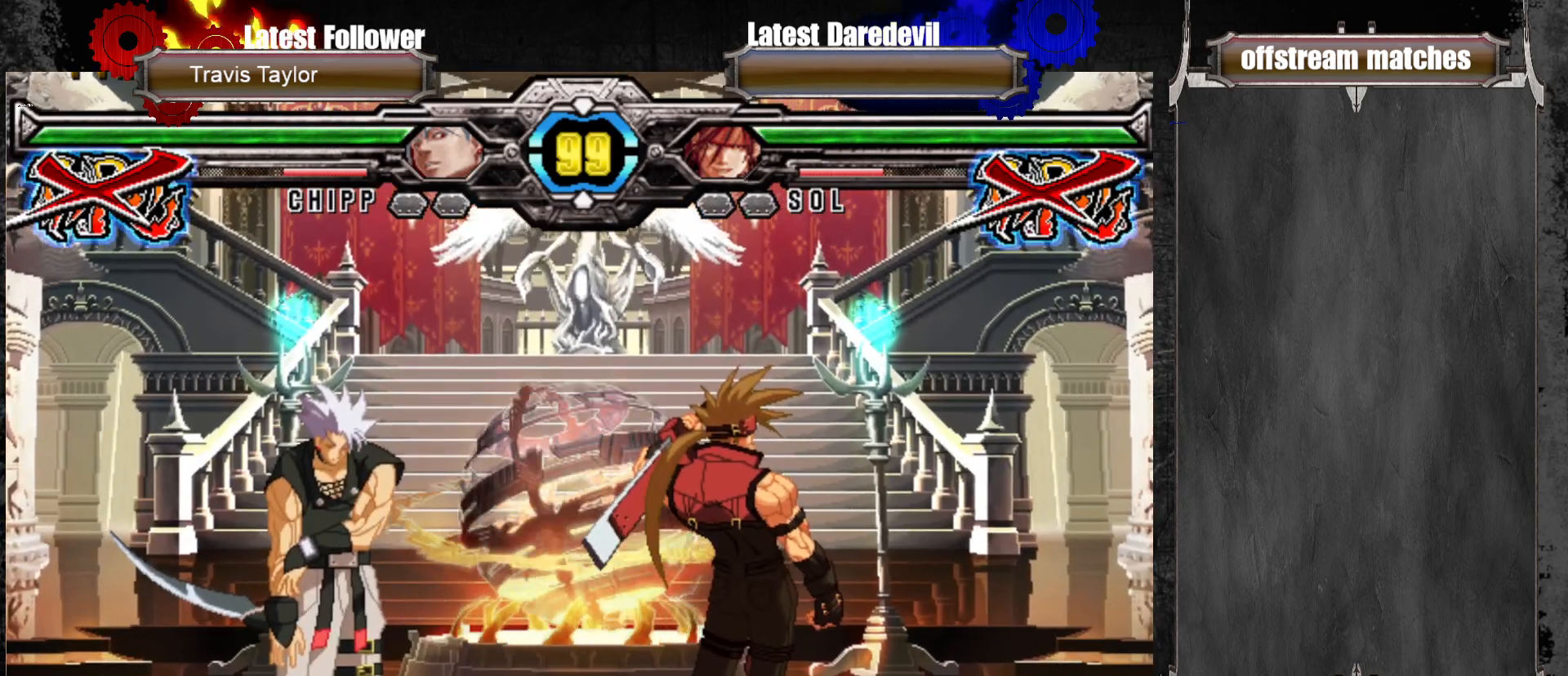
{"buttons": [], "left_stick": "center", "events": [[217, "CROSS", "down"], [317, "CROSS", "up"], [433, "CROSS", "down"], [483, "CROSS", "up"]]}
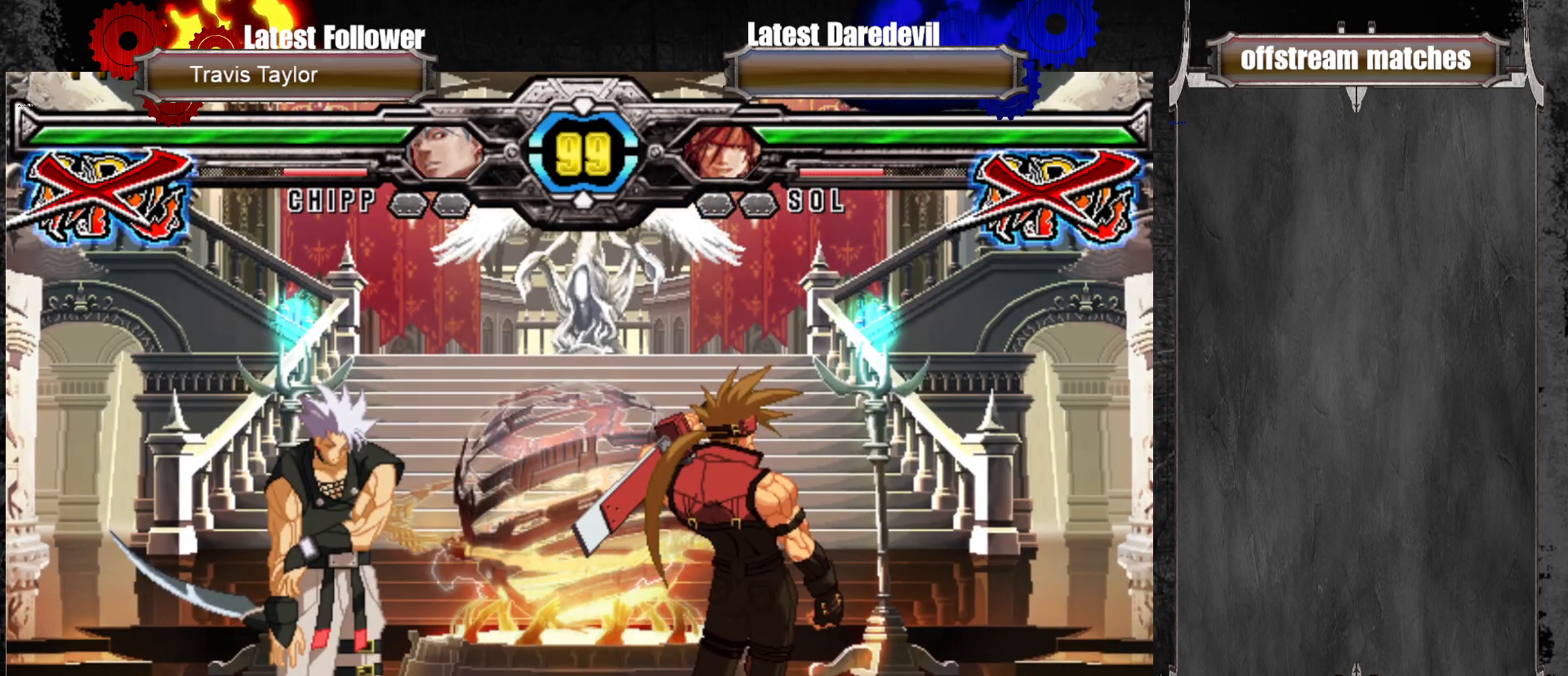
{"buttons": ["CROSS"], "left_stick": "center", "events": [[67, "CROSS", "down"], [117, "CROSS", "up"], [200, "CROSS", "down"], [283, "CROSS", "up"], [433, "CROSS", "down"]]}
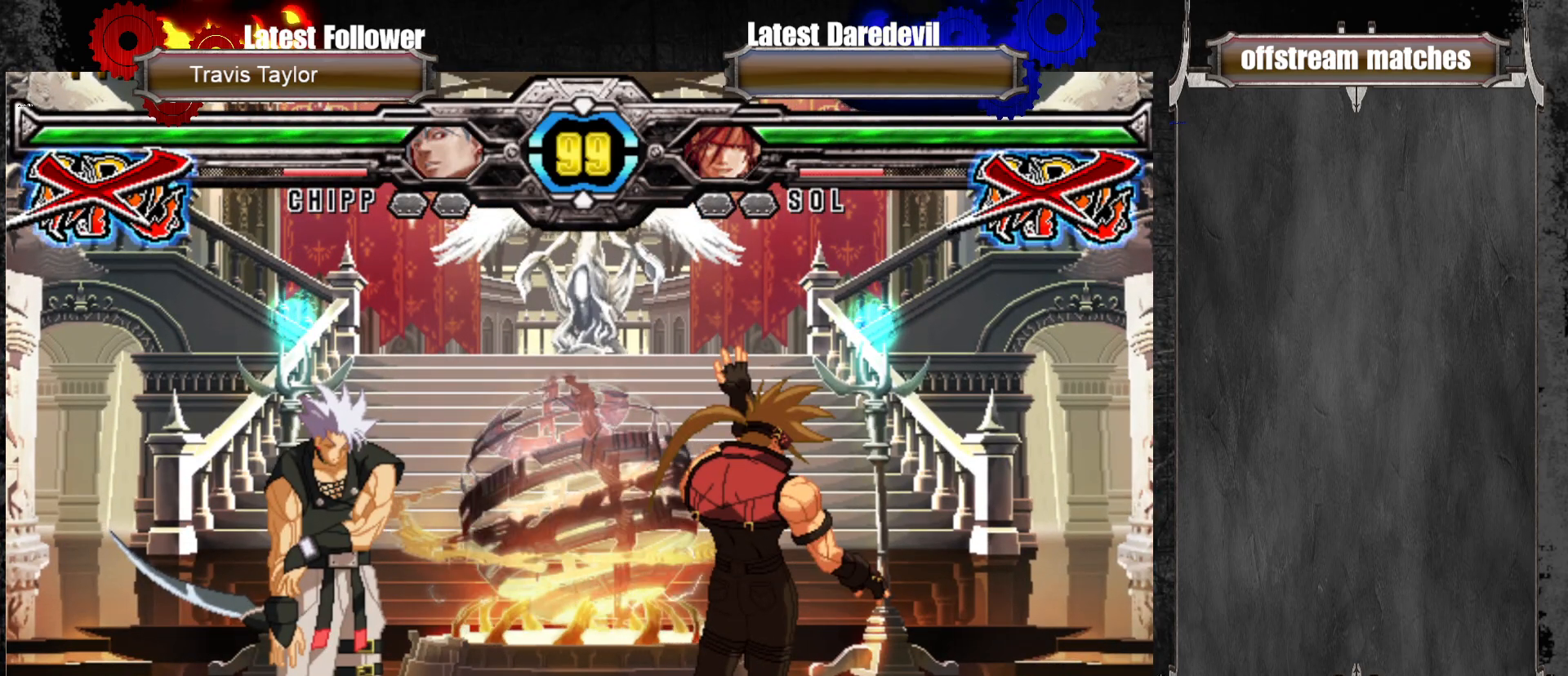
{"buttons": [], "left_stick": "center", "events": [[17, "CROSS", "up"], [117, "CROSS", "down"], [200, "CROSS", "up"], [300, "CROSS", "down"], [383, "CROSS", "up"]]}
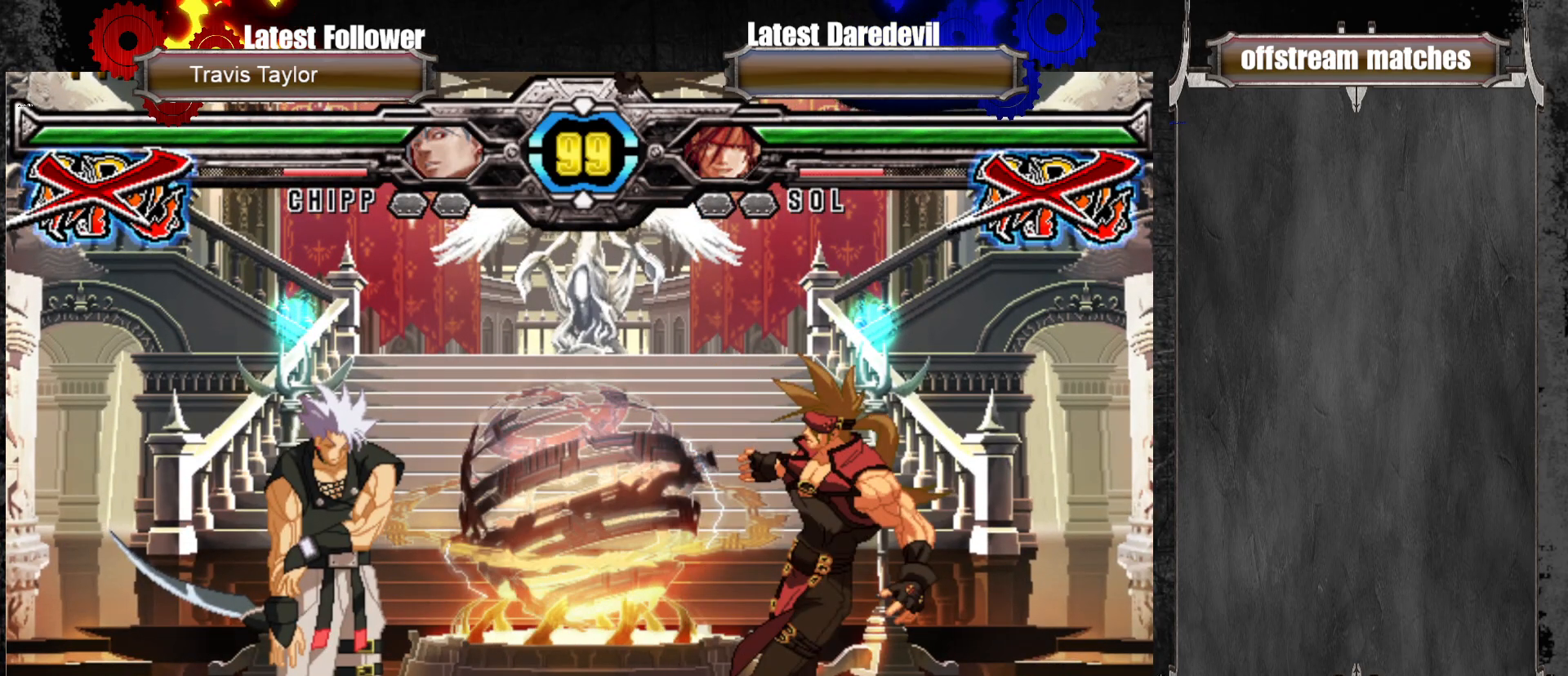
{"buttons": [], "left_stick": "center", "events": [[183, "CROSS", "down"], [400, "CROSS", "up"]]}
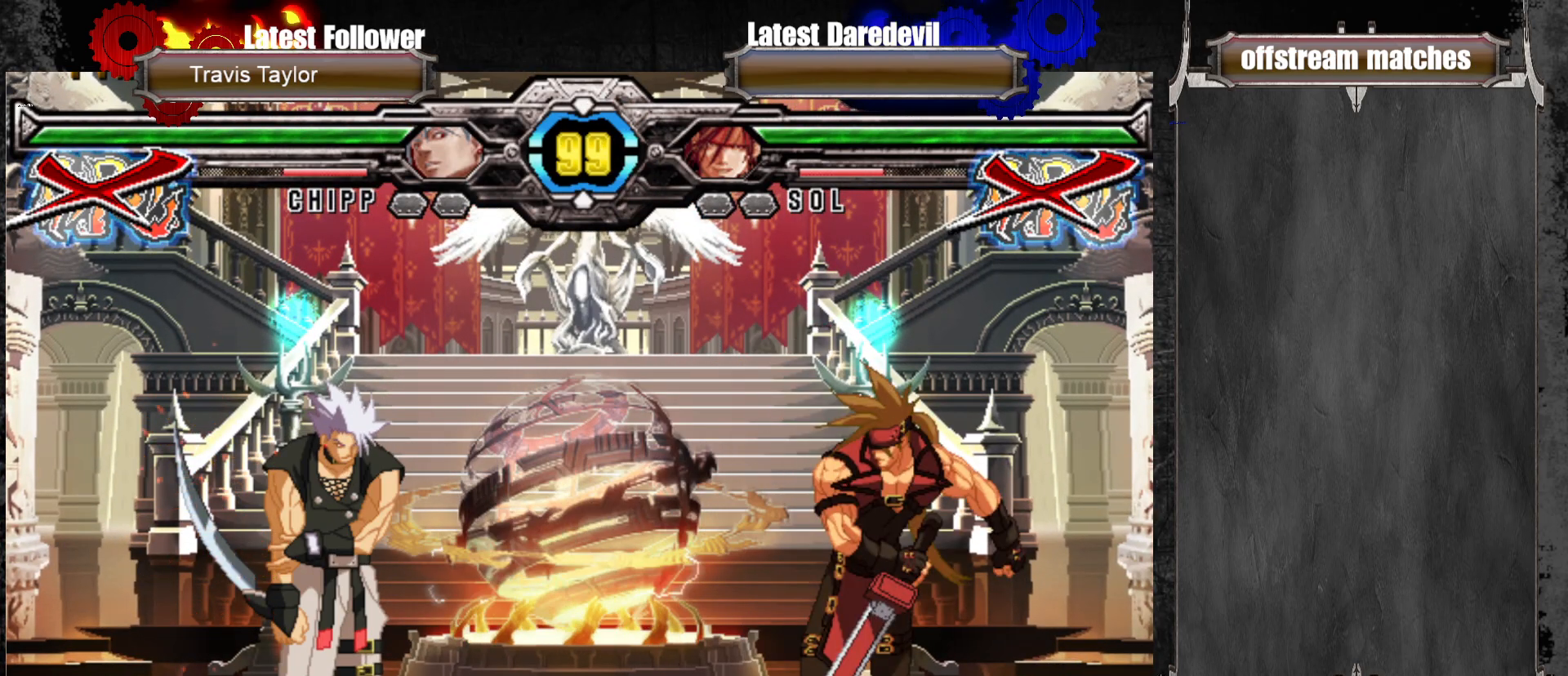
{"buttons": [], "left_stick": "center", "events": [[117, "CROSS", "down"], [217, "CROSS", "up"]]}
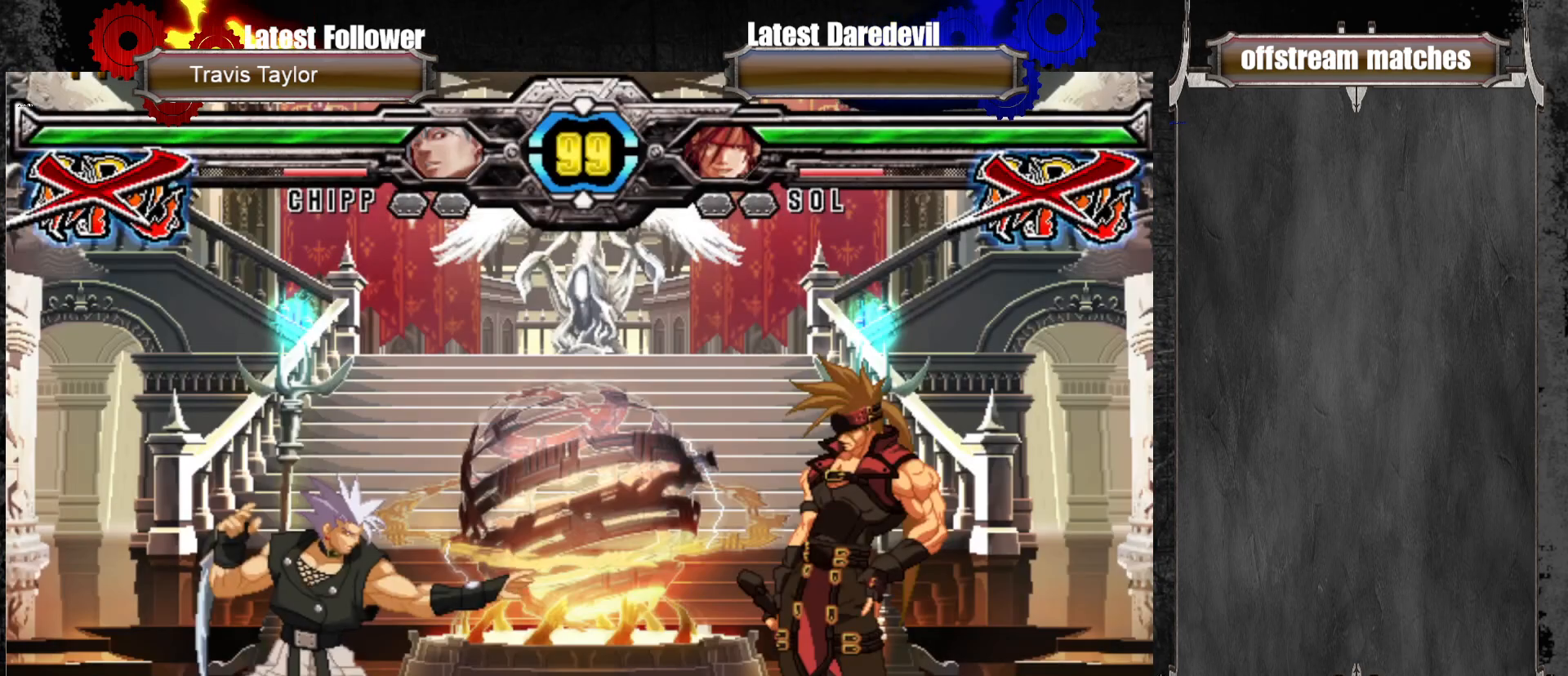
{"buttons": [], "left_stick": "left", "events": [[67, "left_stick", "left"], [200, "left_stick", "down"], [267, "left_stick", "right"], [283, "TRIANGLE", "down"], [367, "left_stick", "center"], [417, "TRIANGLE", "up"], [500, "left_stick", "left"]]}
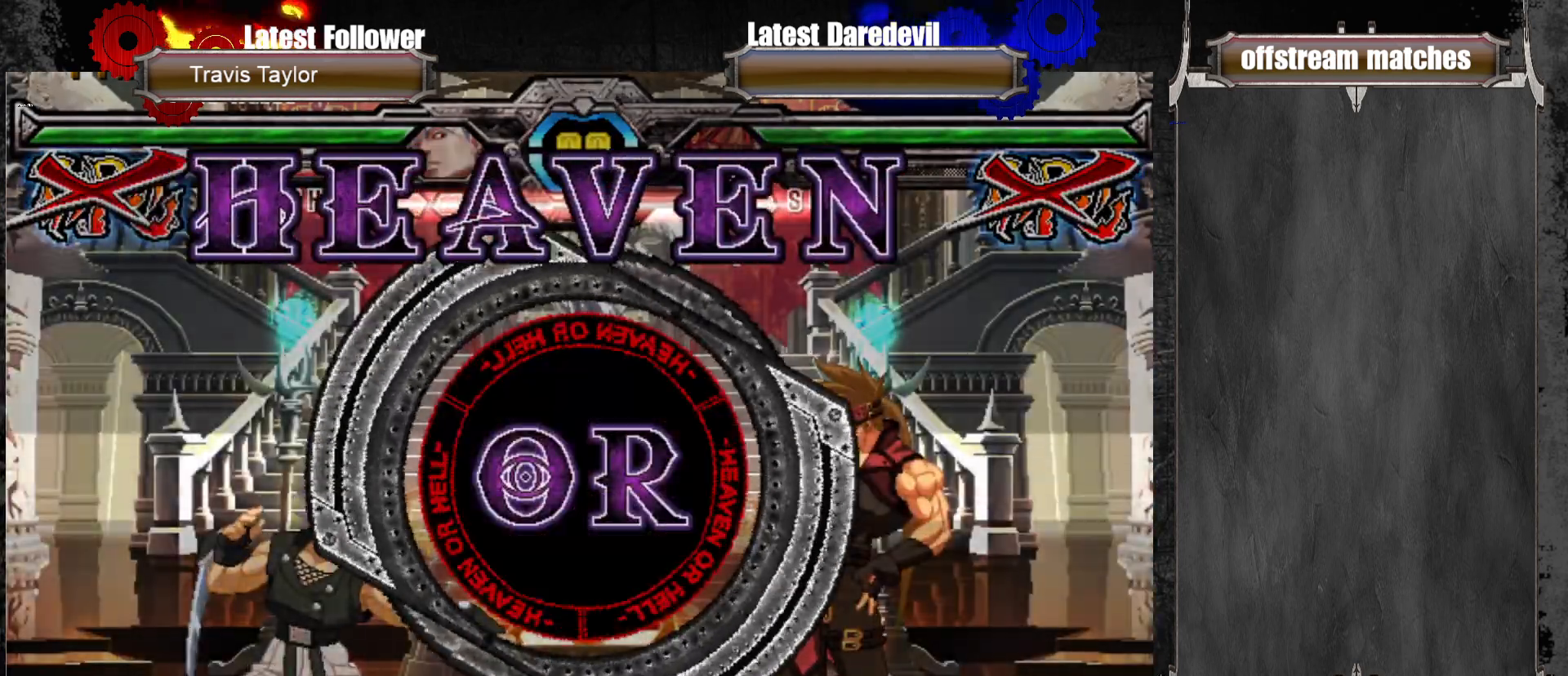
{"buttons": [], "left_stick": "left"}
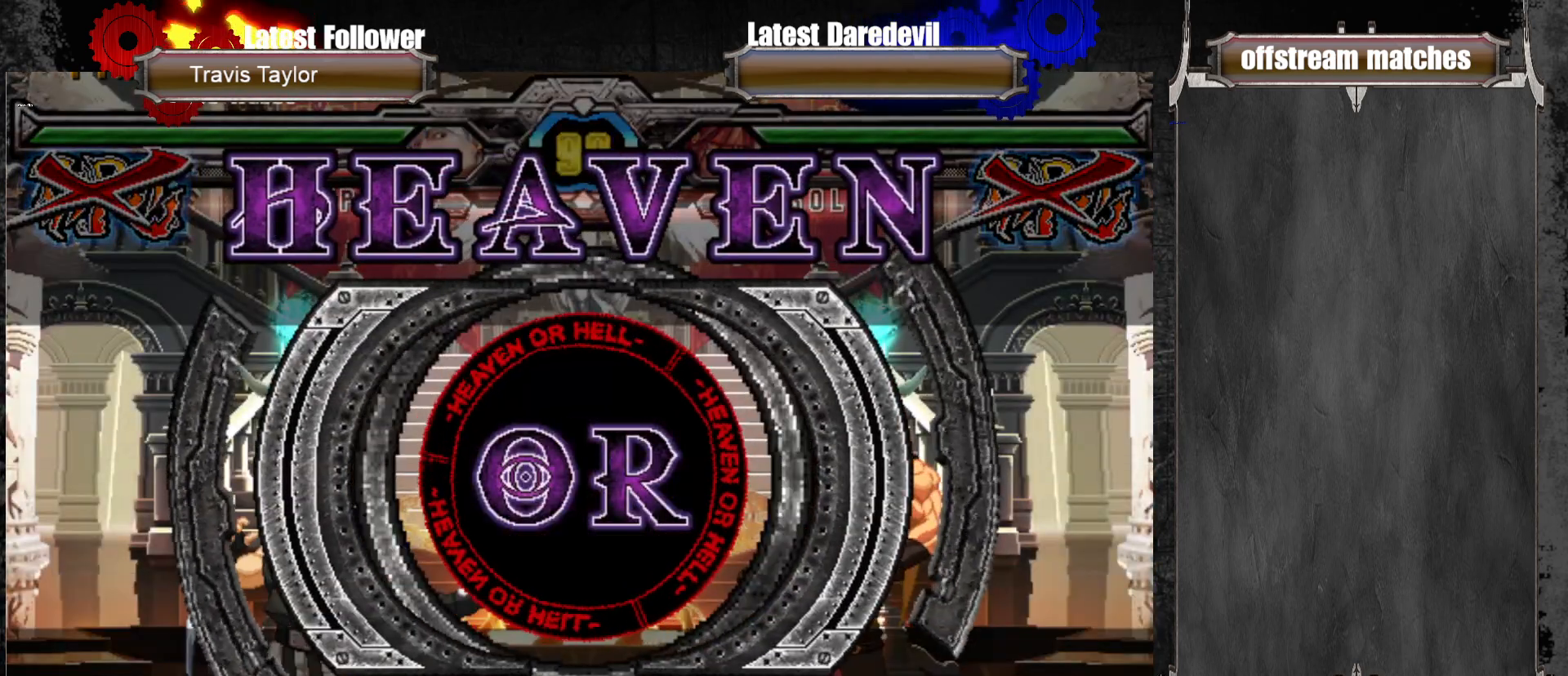
{"buttons": ["TRIANGLE"], "left_stick": "left", "events": [[167, "left_stick", "down"], [250, "left_stick", "right"], [267, "TRIANGLE", "down"], [317, "TRIANGLE", "up"], [350, "left_stick", "left"], [383, "TRIANGLE", "down"], [417, "SQUARE", "down"], [433, "TRIANGLE", "up"], [433, "left_stick", "down"], [483, "SQUARE", "up"], [500, "TRIANGLE", "down"], [500, "left_stick", "left"]]}
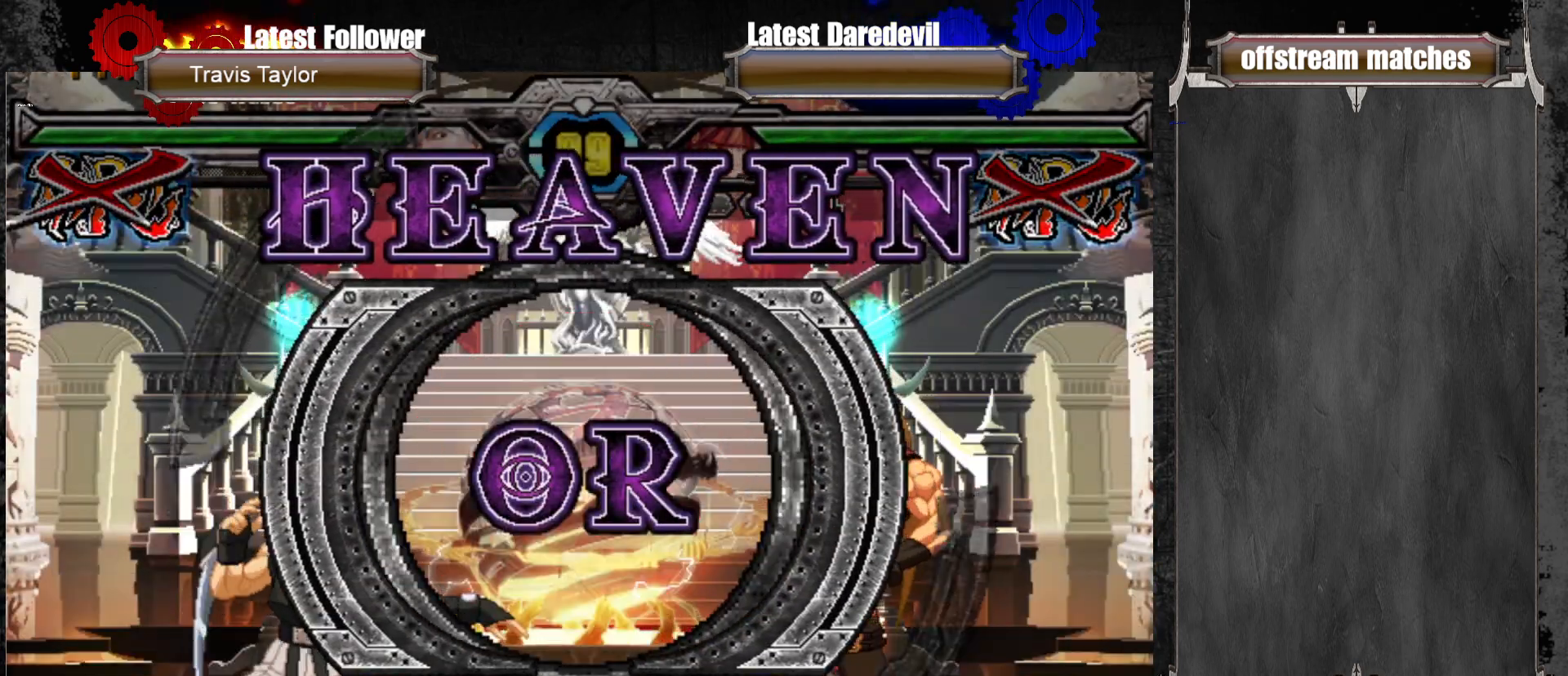
{"buttons": [], "left_stick": "center", "events": [[33, "left_stick", "down"], [67, "TRIANGLE", "up"], [83, "SQUARE", "down"], [100, "TRIANGLE", "down"], [150, "SQUARE", "up"], [200, "SQUARE", "down"], [200, "left_stick", "left"], [250, "TRIANGLE", "up"], [267, "SQUARE", "up"], [383, "left_stick", "center"]]}
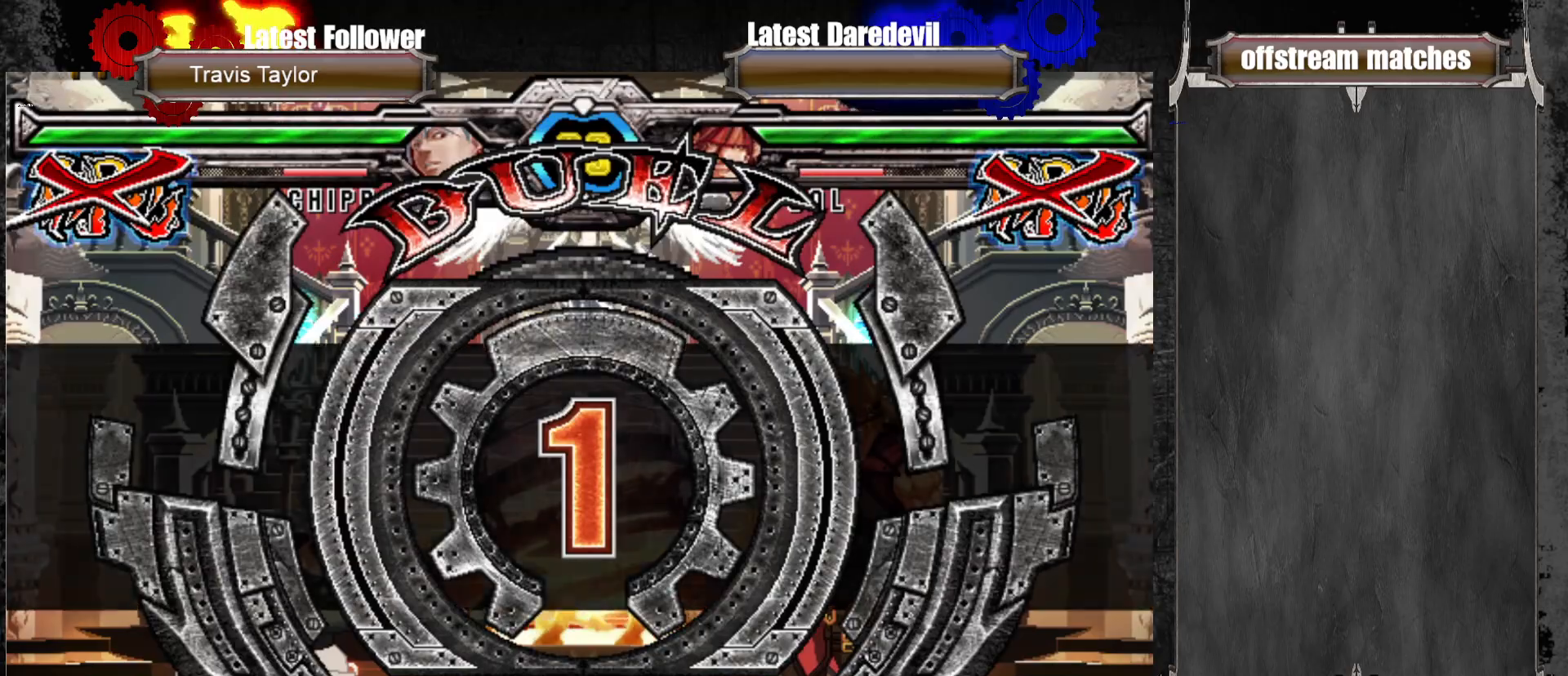
{"buttons": [], "left_stick": "center", "events": []}
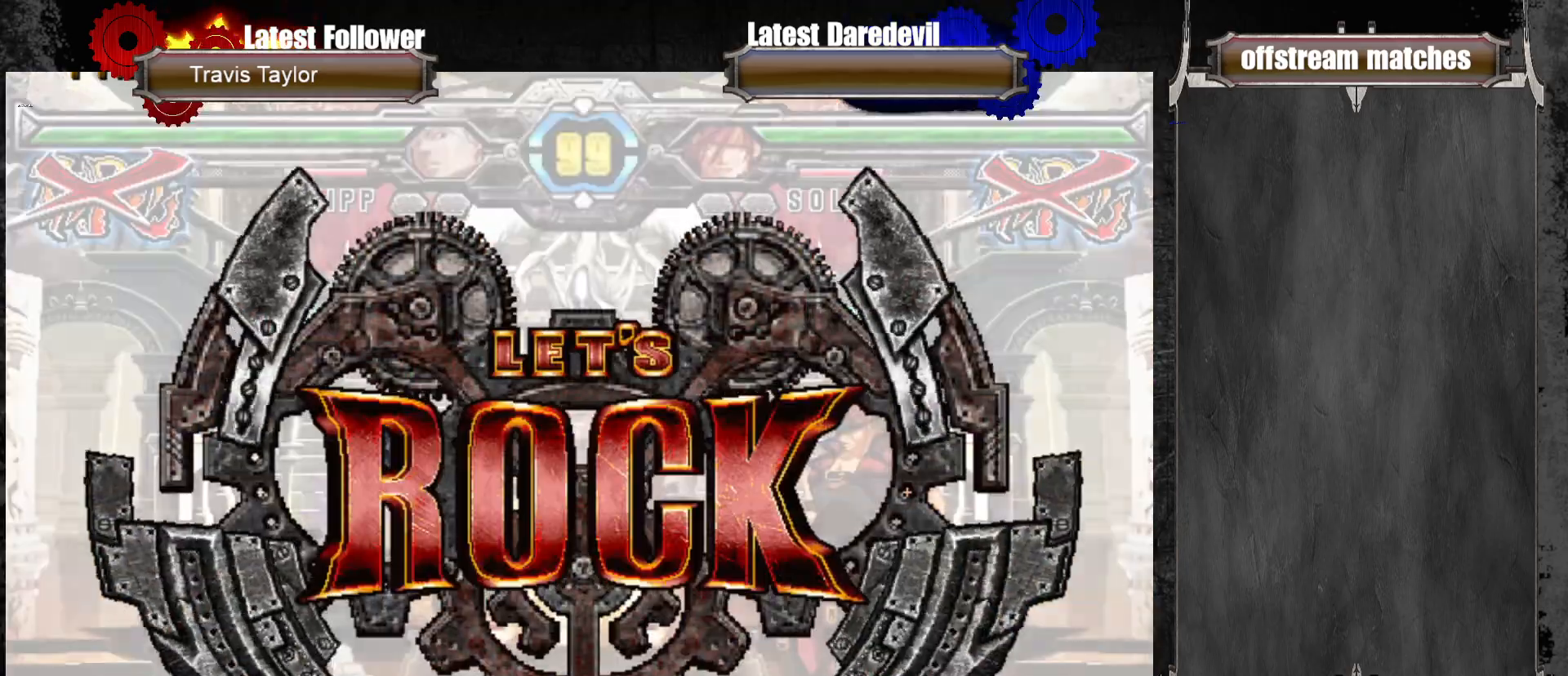
{"buttons": [], "left_stick": "center", "events": []}
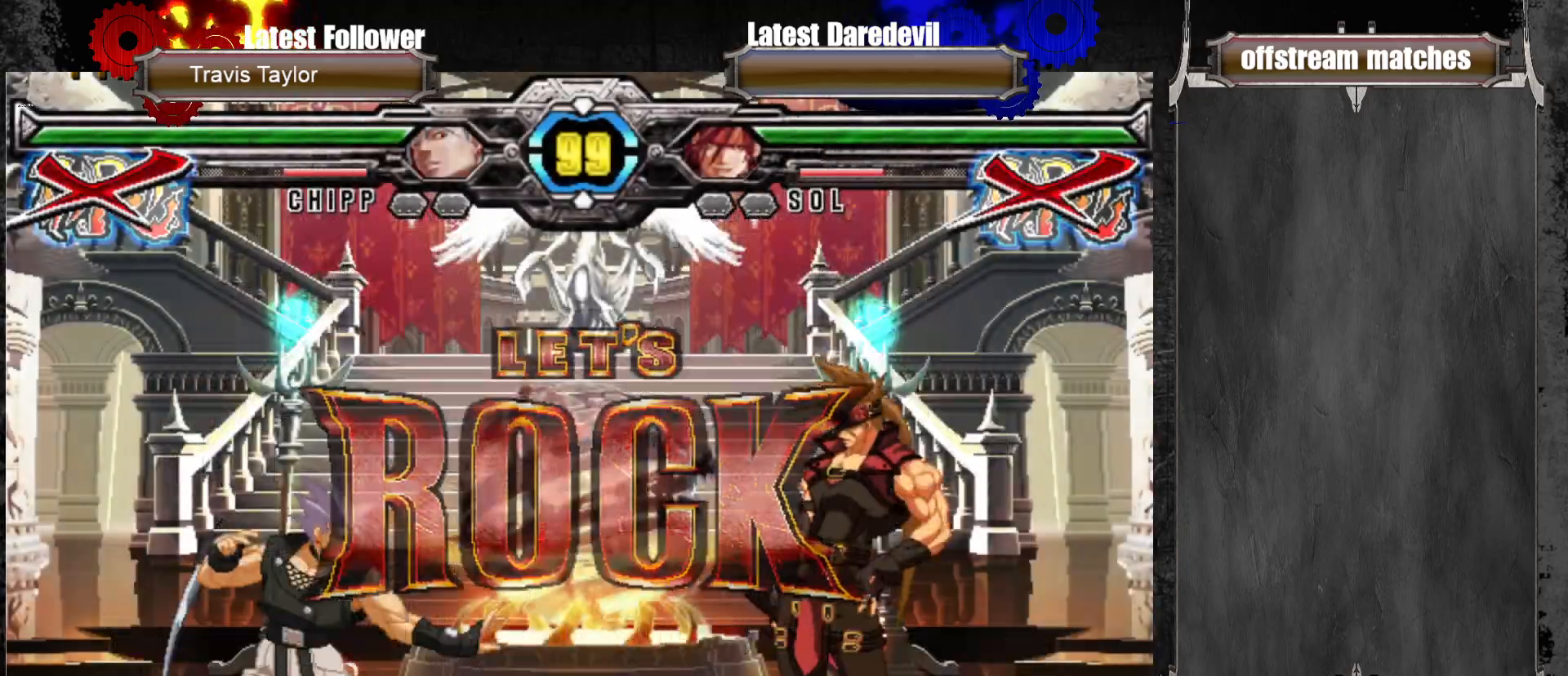
{"buttons": [], "left_stick": "down-right"}
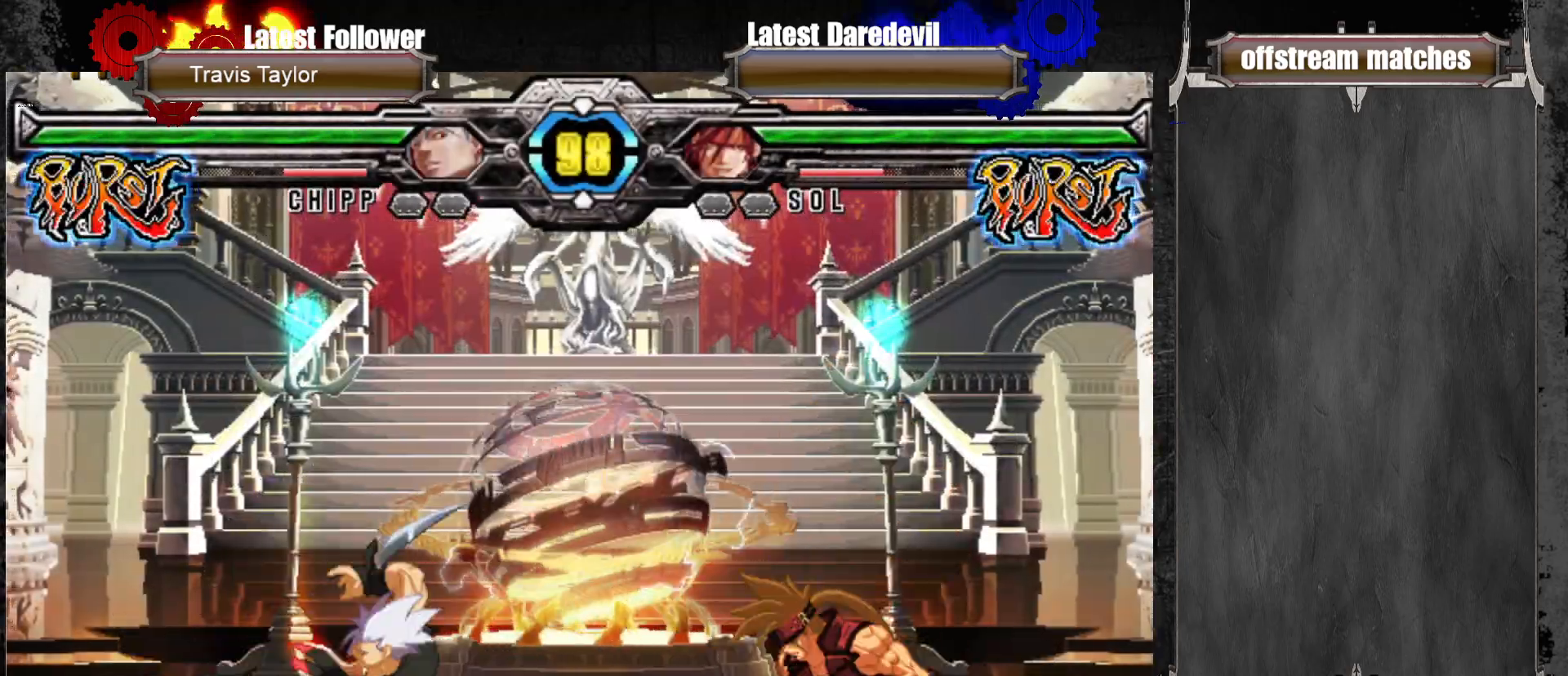
{"buttons": [], "left_stick": "center", "events": [[117, "left_stick", "left"], [200, "left_stick", "center"]]}
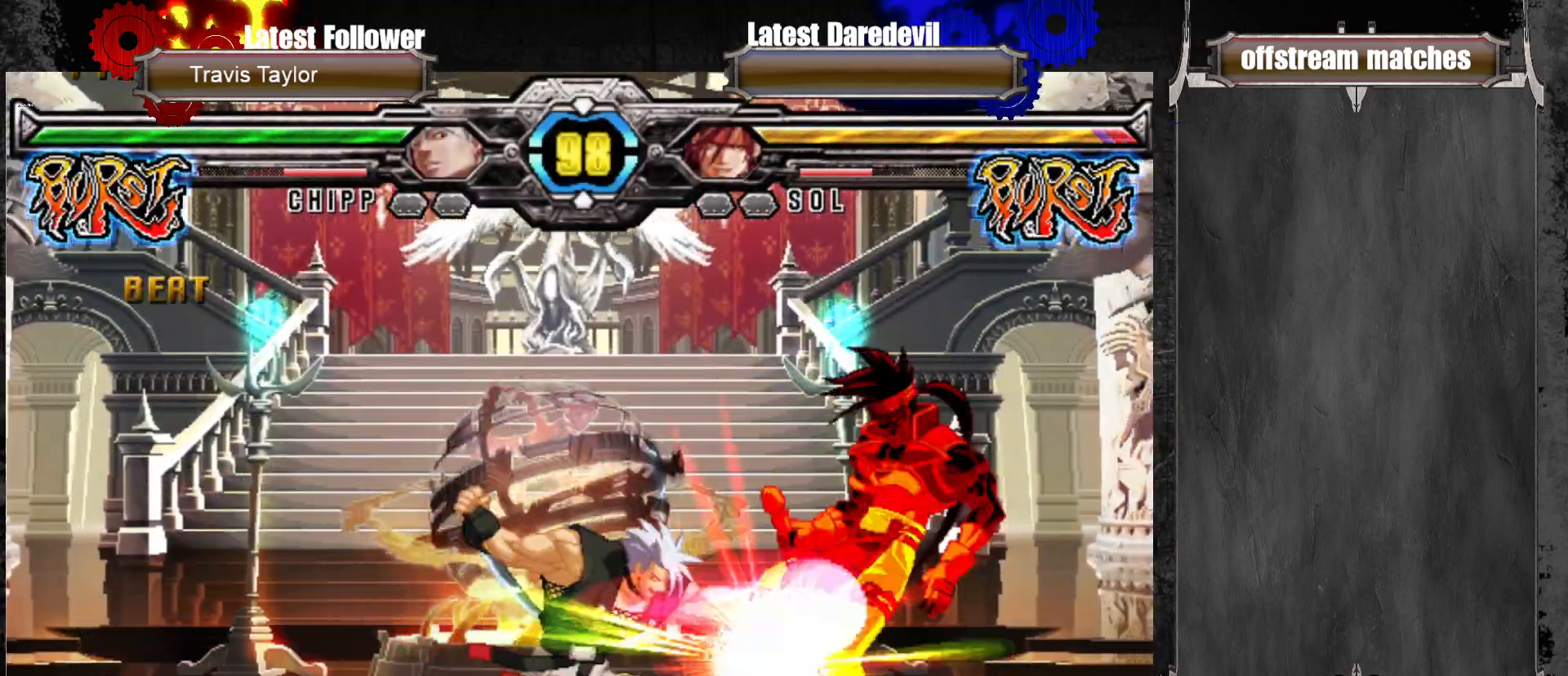
{"buttons": [], "left_stick": "center", "events": []}
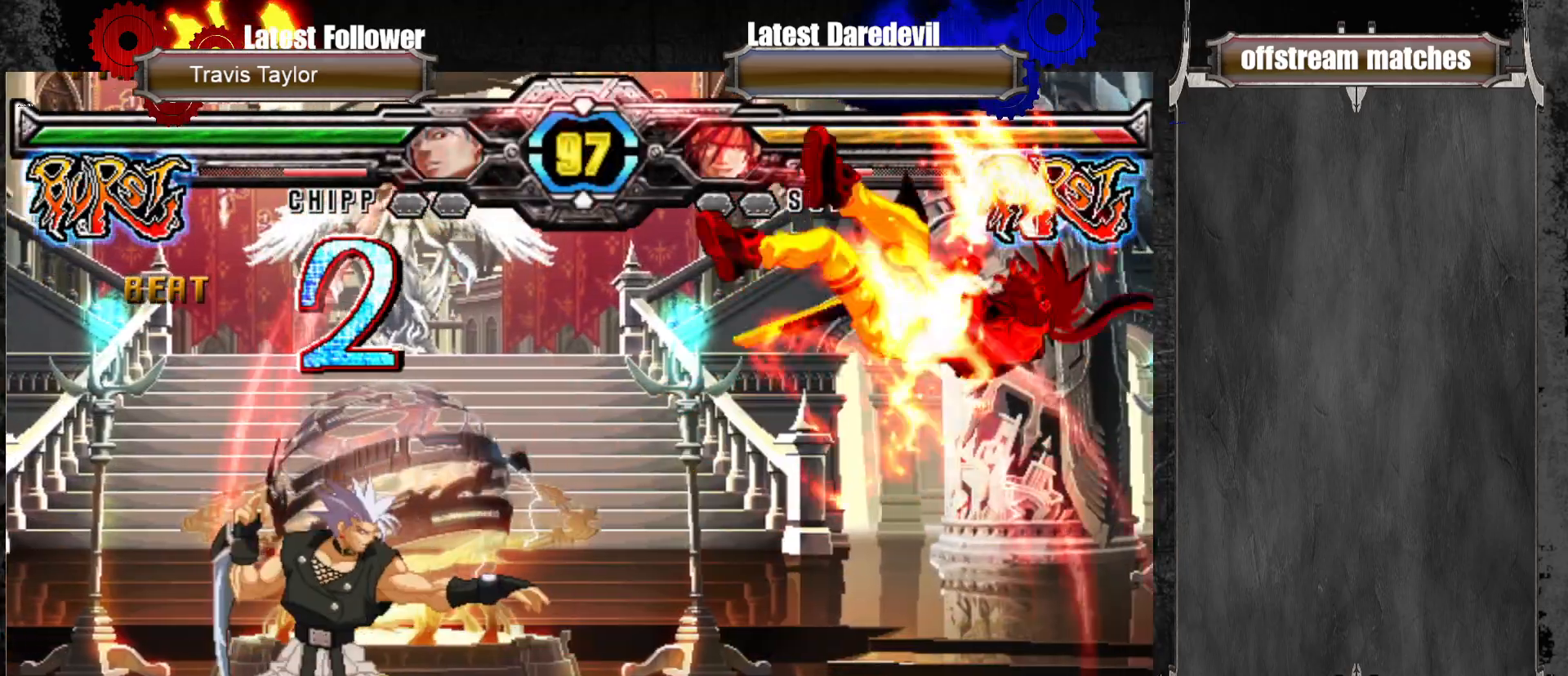
{"buttons": [], "left_stick": "right", "events": [[133, "left_stick", "right"], [167, "CIRCLE", "down"], [333, "CIRCLE", "up"]]}
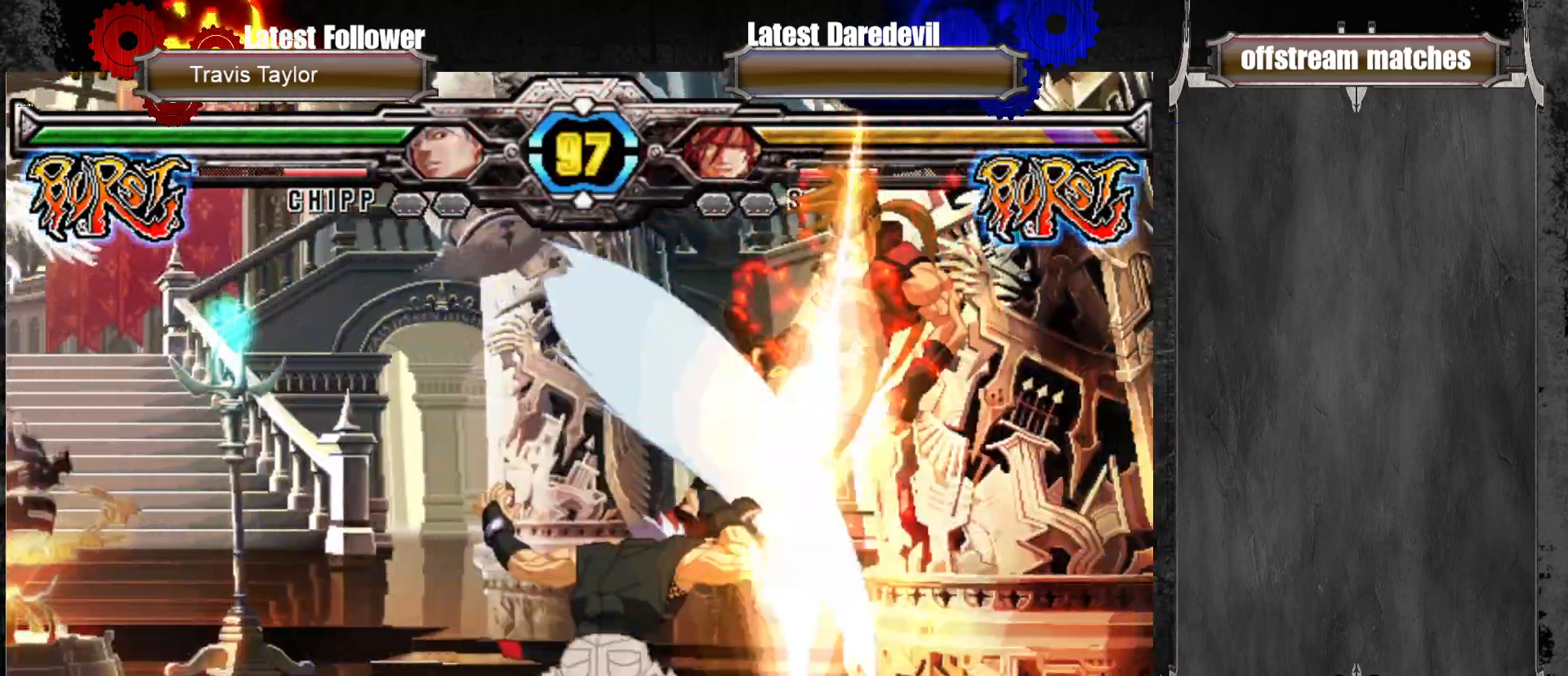
{"buttons": [], "left_stick": "right", "events": []}
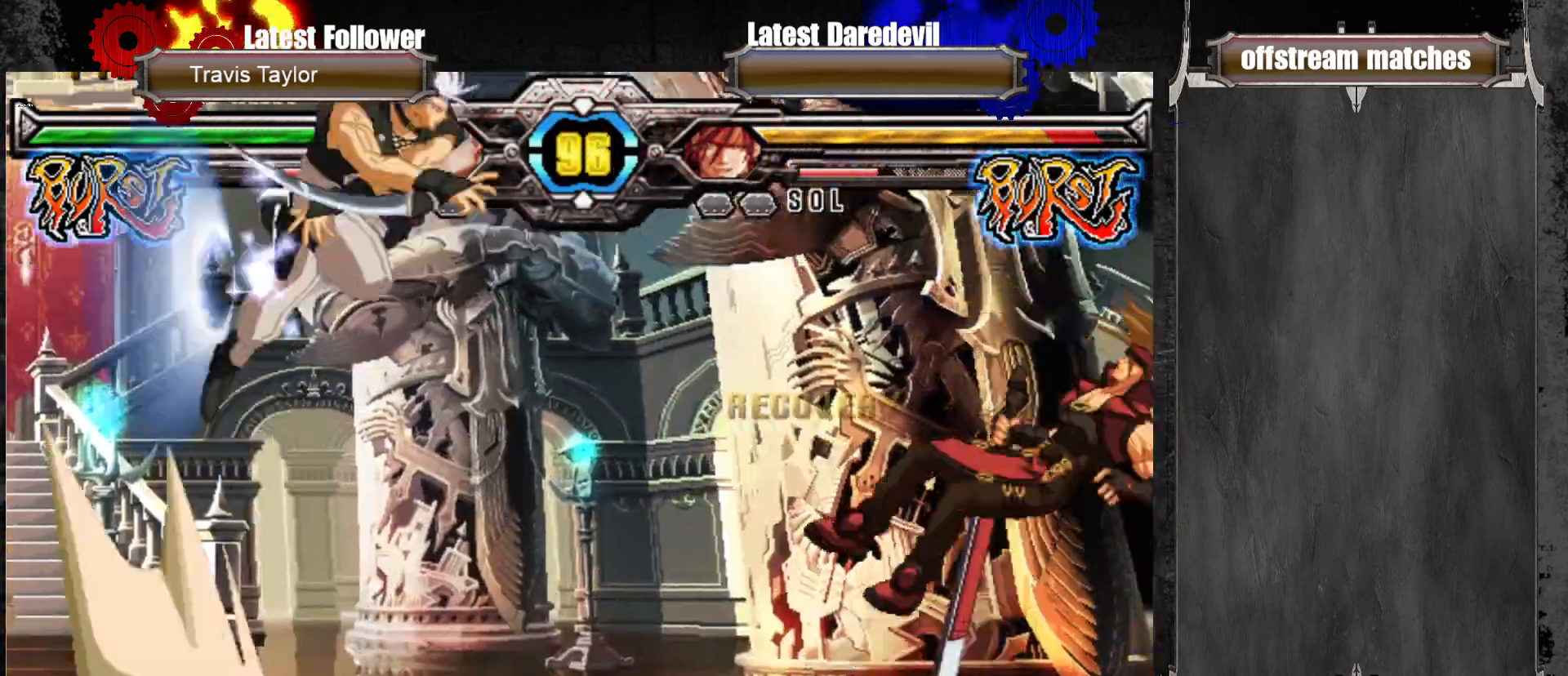
{"buttons": [], "left_stick": "right", "events": [[17, "left_stick", "center"], [283, "left_stick", "right"], [333, "CIRCLE", "down"], [417, "CIRCLE", "up"]]}
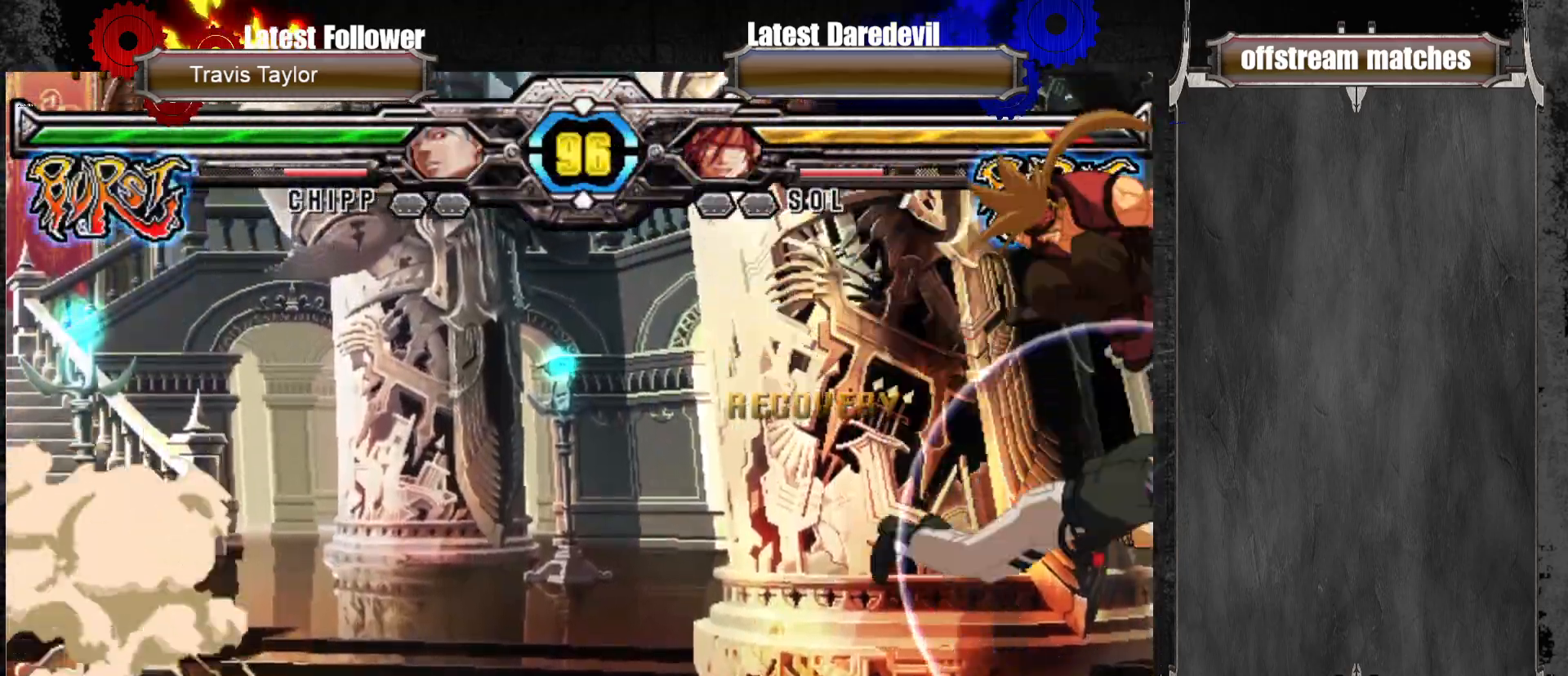
{"buttons": ["SQUARE", "TRIANGLE"], "left_stick": "right", "events": [[83, "SQUARE", "down"], [117, "TRIANGLE", "down"]]}
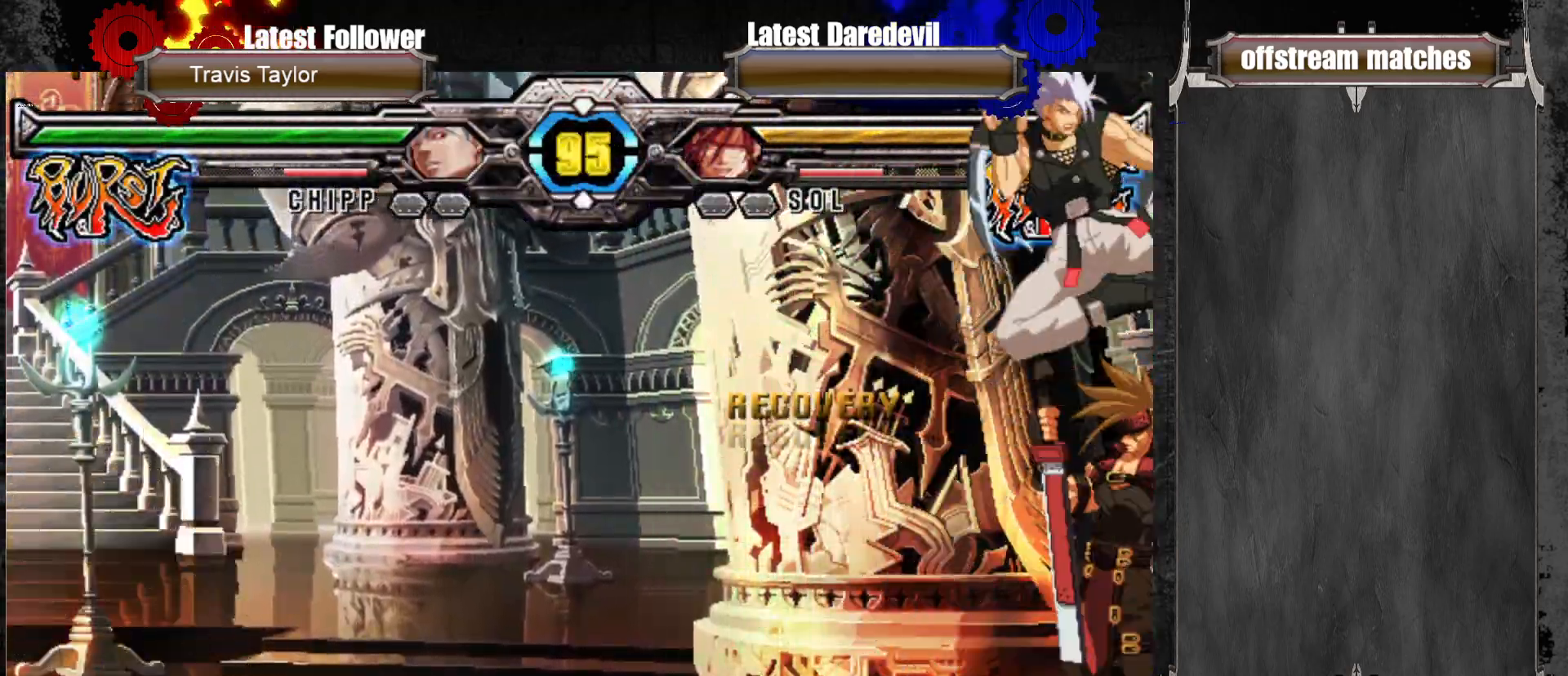
{"buttons": ["SQUARE", "TRIANGLE"], "left_stick": "right"}